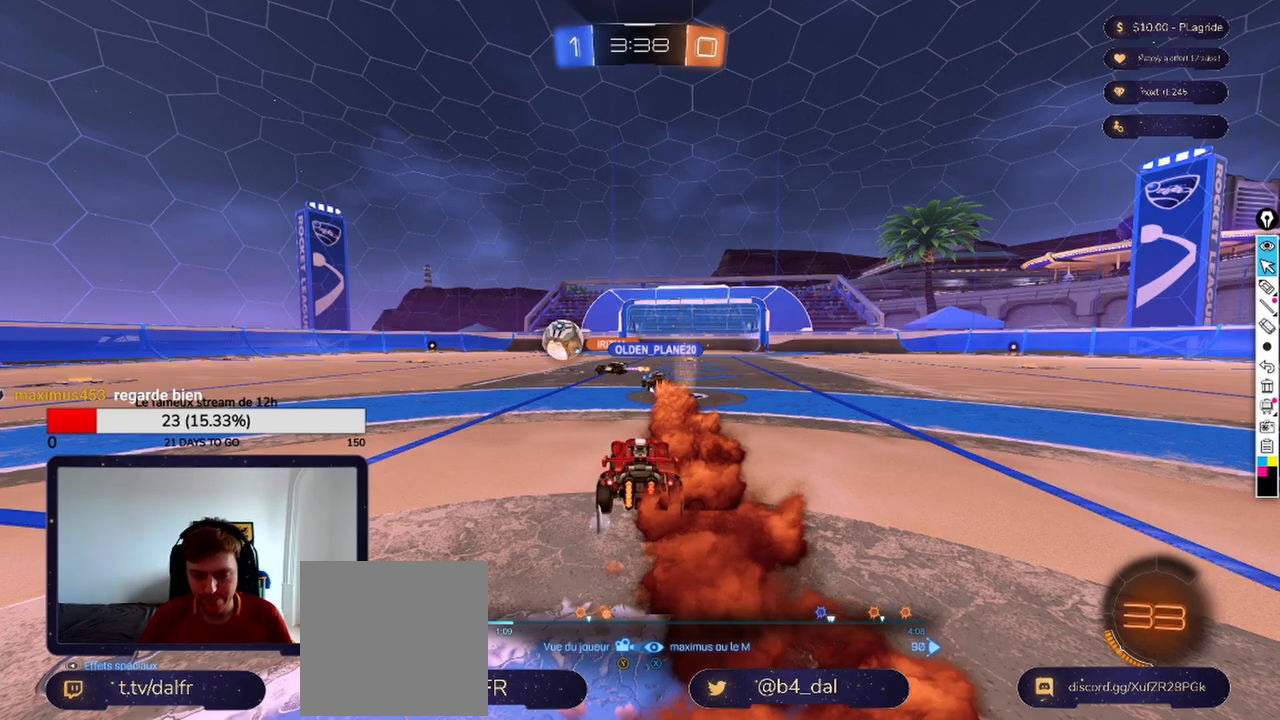
Gameplay with a controller (Xbox layout); each line is a JSON object with the inputs held at the frame after it. "events" lists button and stick changes between this image and that frame as [ms after this image, input, new state], when the widget could be followed in between.
{"buttons": [], "left_stick": "center", "right_stick": "center", "events": [[333, "X", "down"], [458, "X", "up"]]}
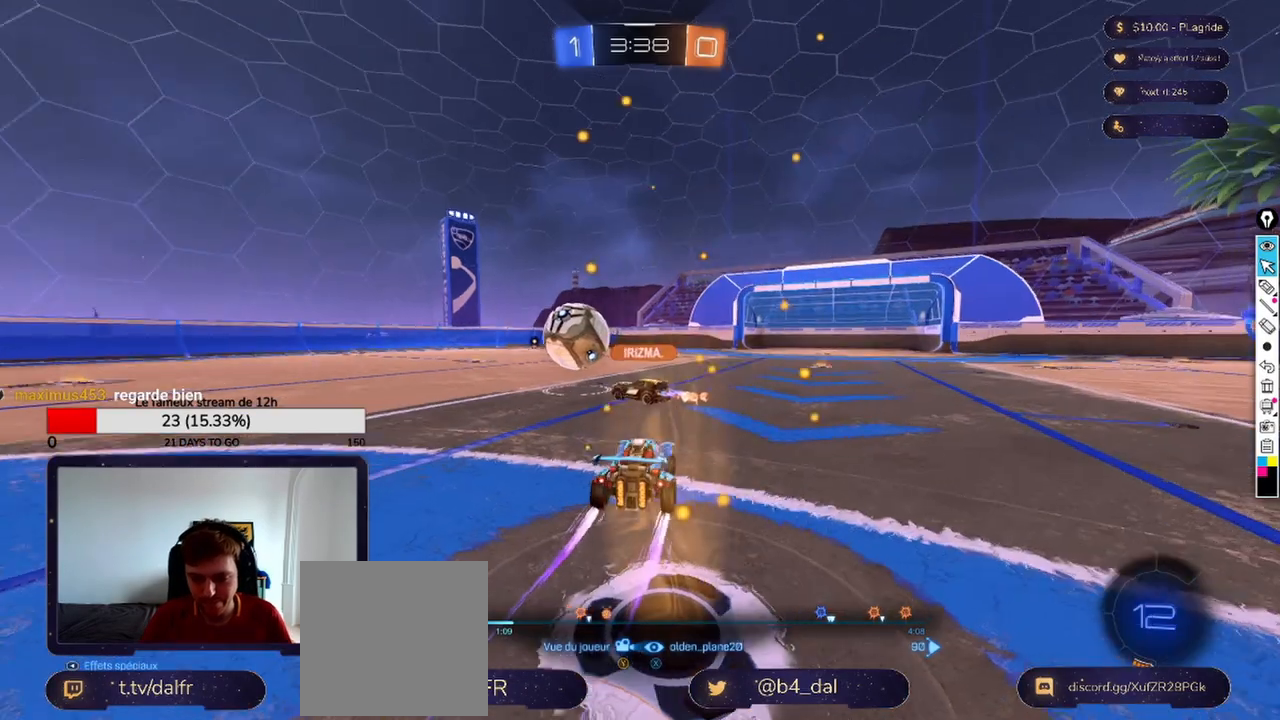
{"buttons": [], "left_stick": "center", "right_stick": "center", "events": [[333, "X", "down"], [458, "X", "up"]]}
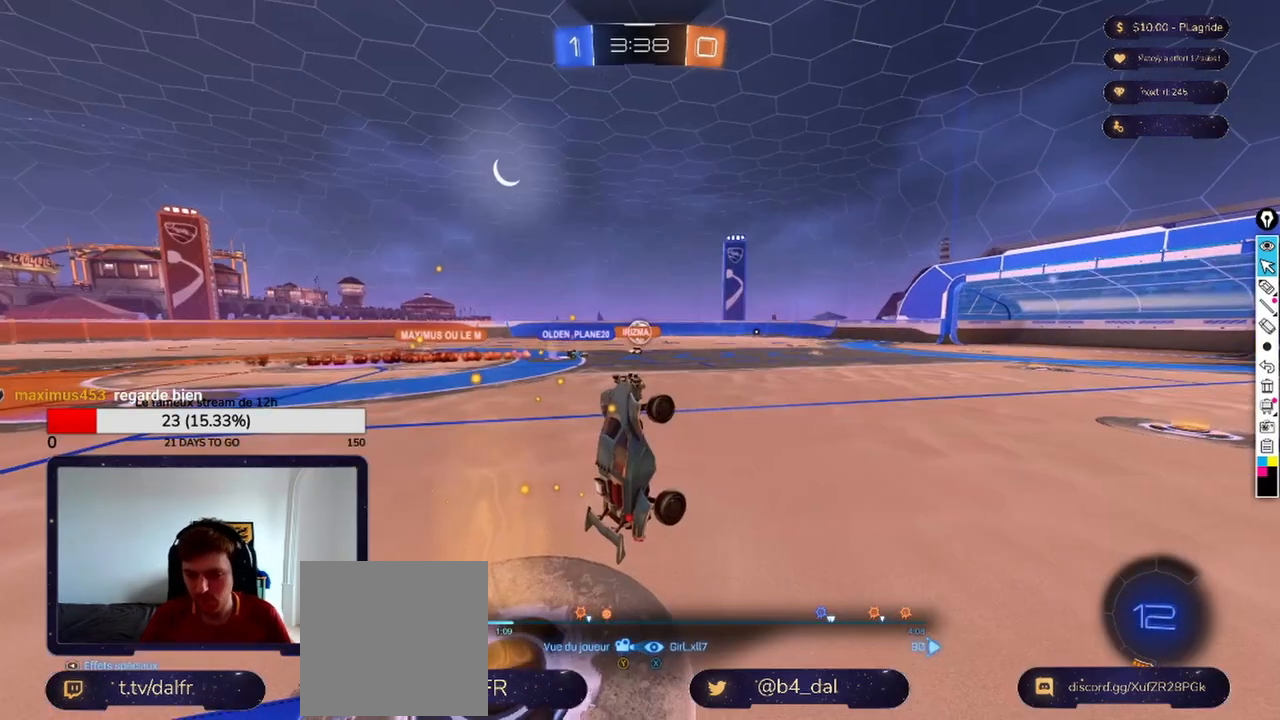
{"buttons": [], "left_stick": "center", "right_stick": "center", "events": [[333, "X", "down"], [417, "X", "up"]]}
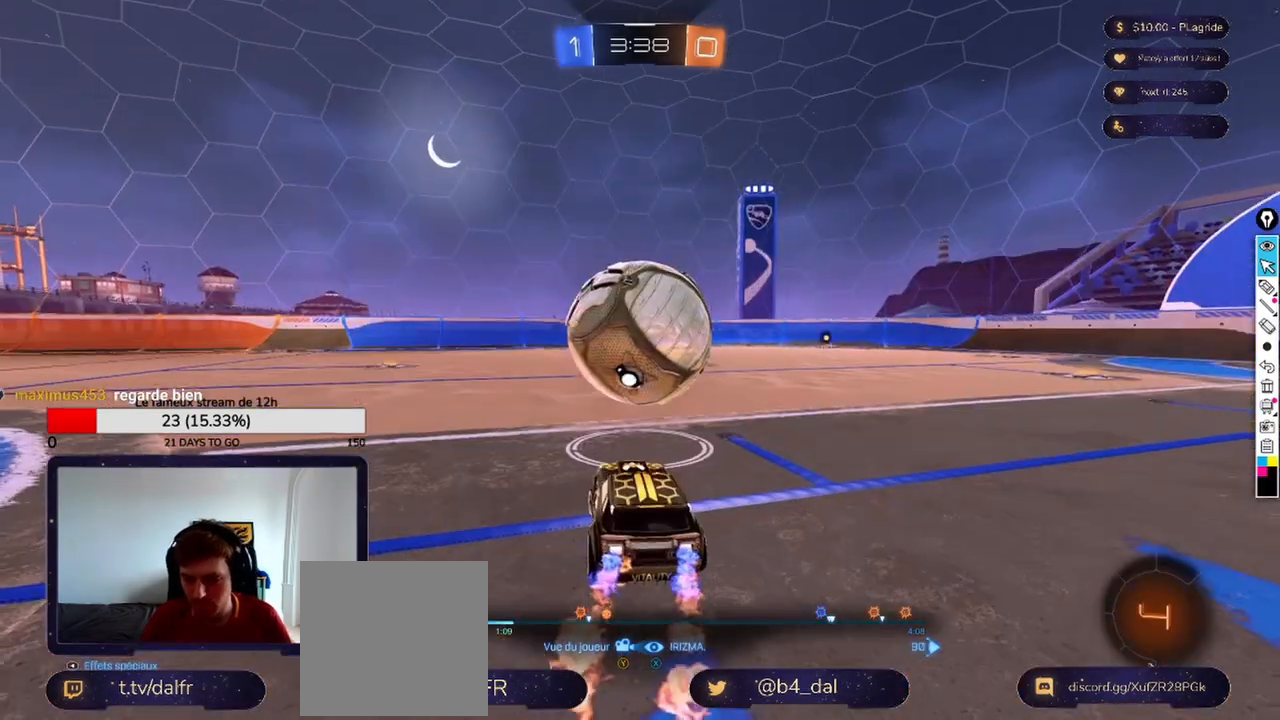
{"buttons": [], "left_stick": "center", "right_stick": "center", "events": [[333, "DPAD_LEFT", "down"], [417, "DPAD_LEFT", "up"]]}
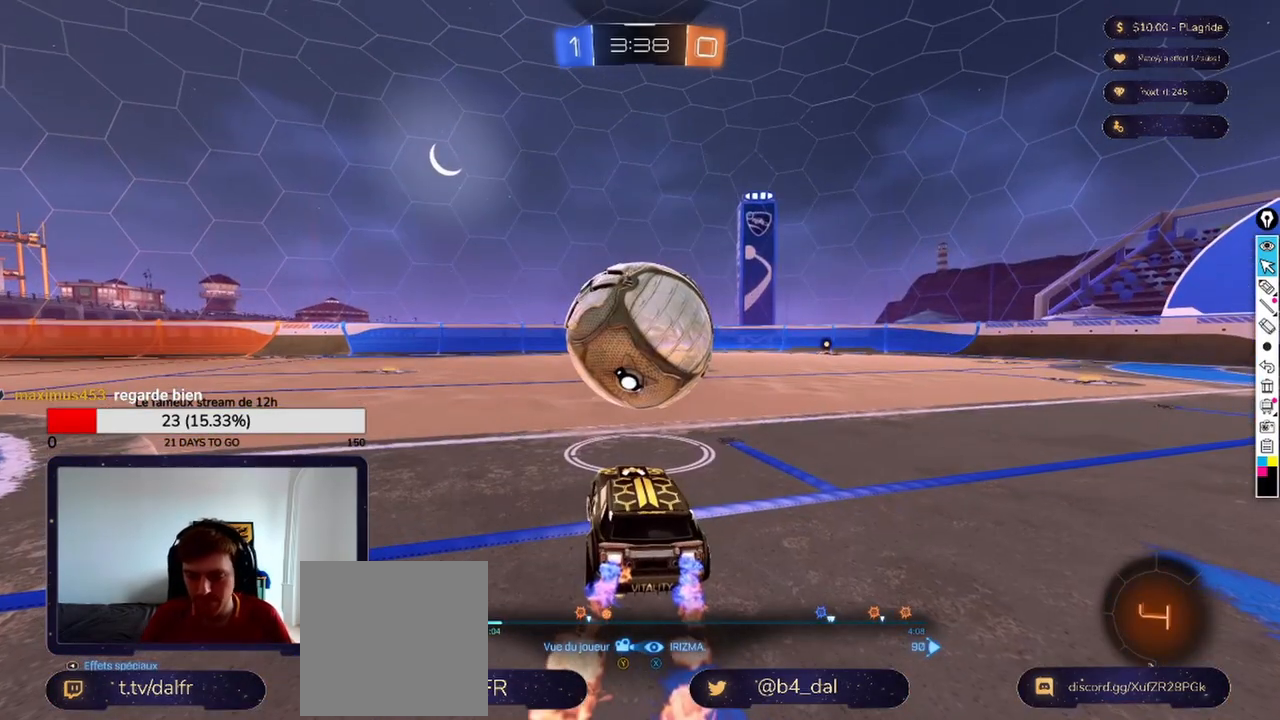
{"buttons": [], "left_stick": "center", "right_stick": "center", "events": [[333, "A", "down"], [458, "A", "up"]]}
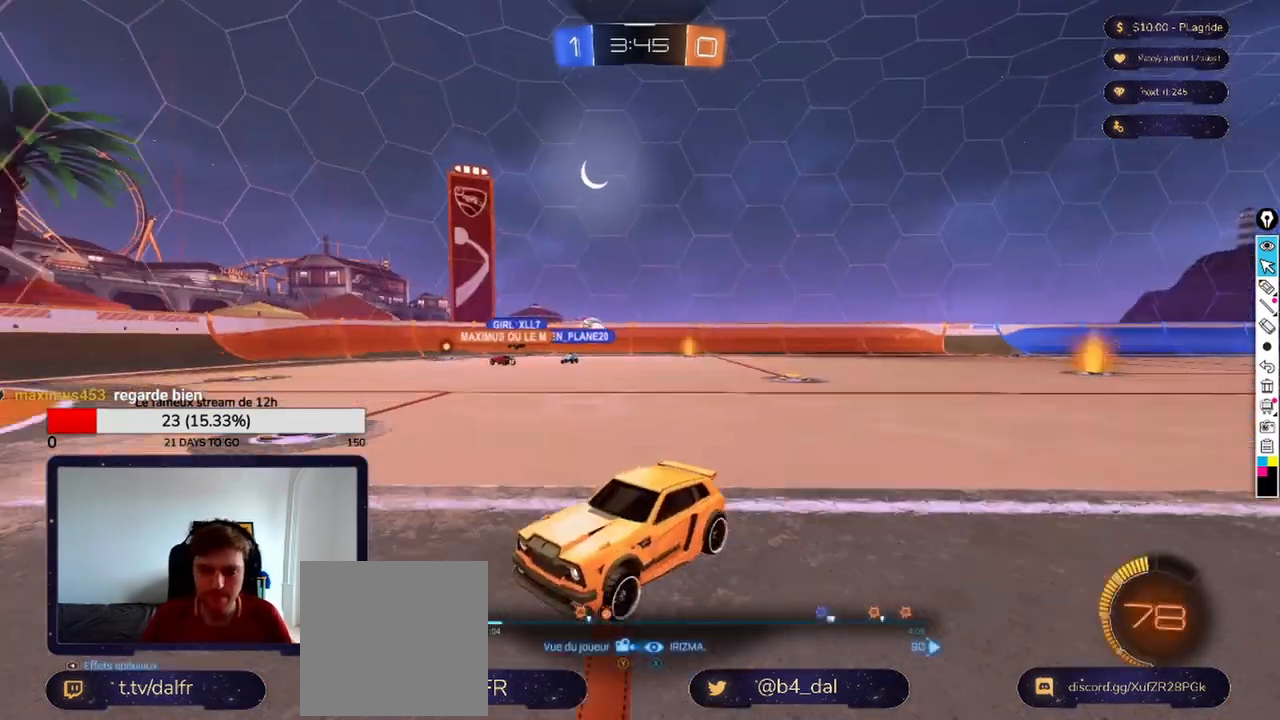
{"buttons": [], "left_stick": "center", "right_stick": "center", "events": []}
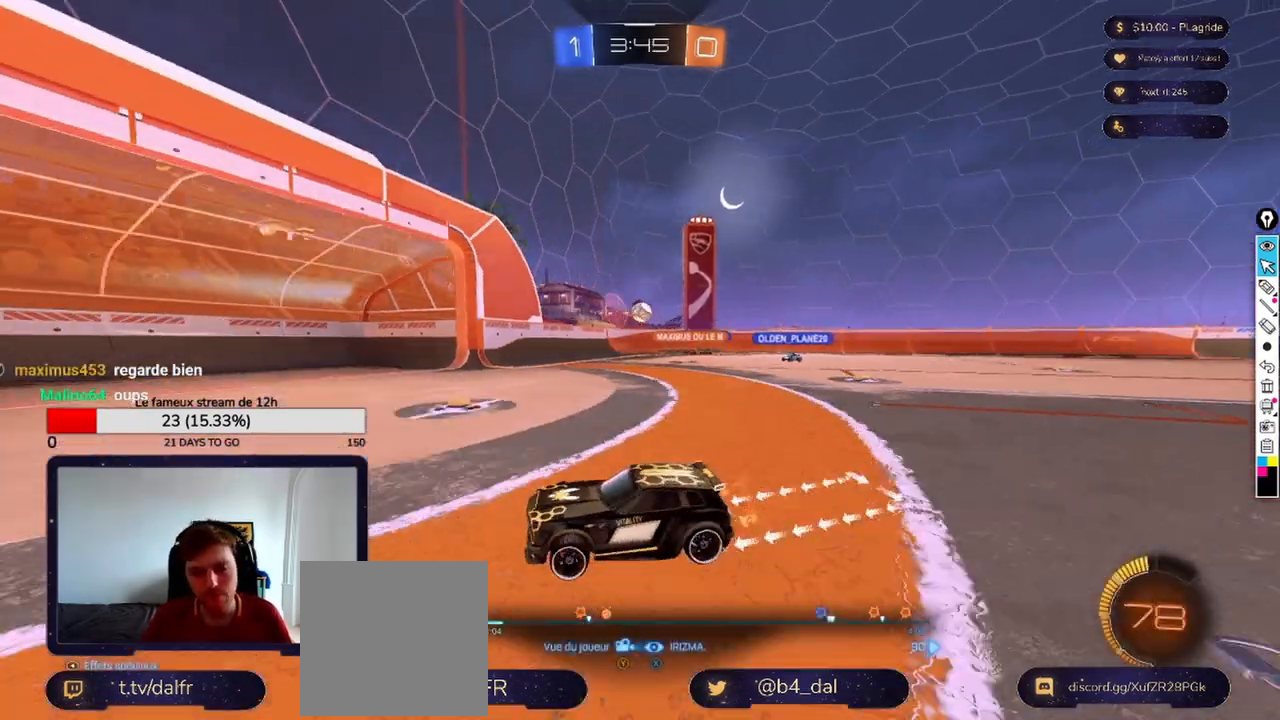
{"buttons": [], "left_stick": "center", "right_stick": "center", "events": []}
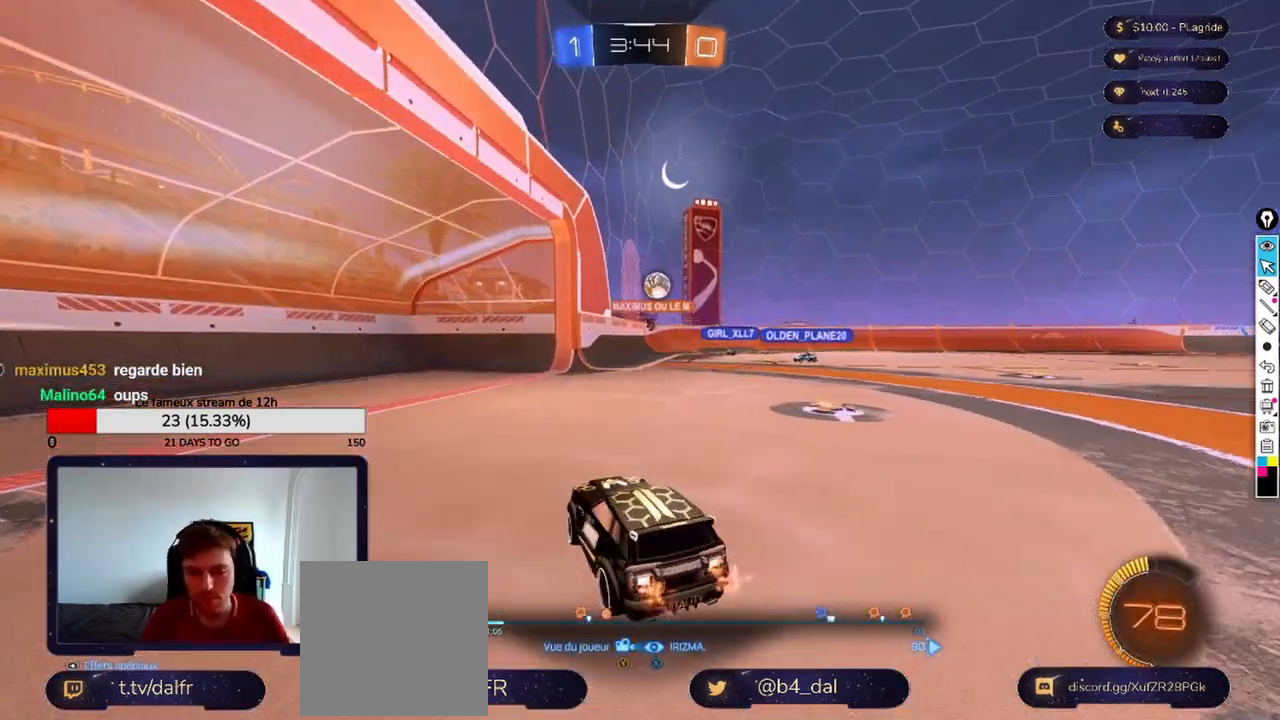
{"buttons": [], "left_stick": "center", "right_stick": "center", "events": []}
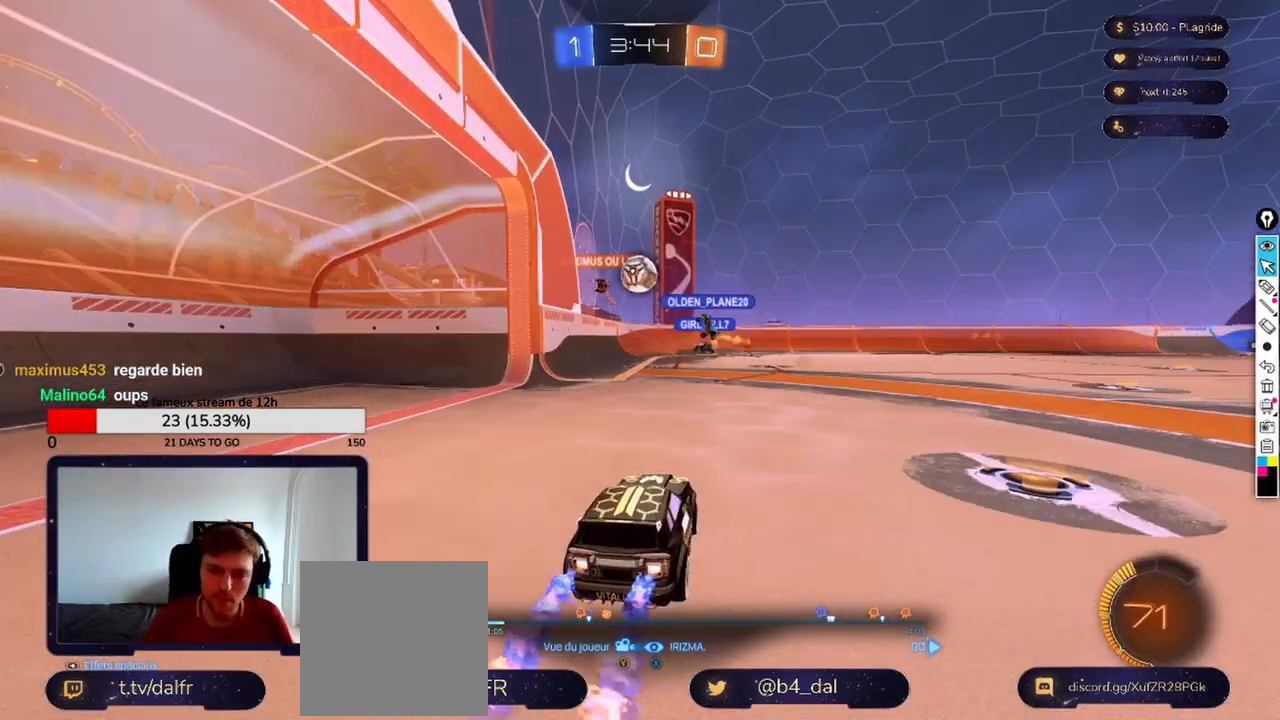
{"buttons": [], "left_stick": "center", "right_stick": "center", "events": []}
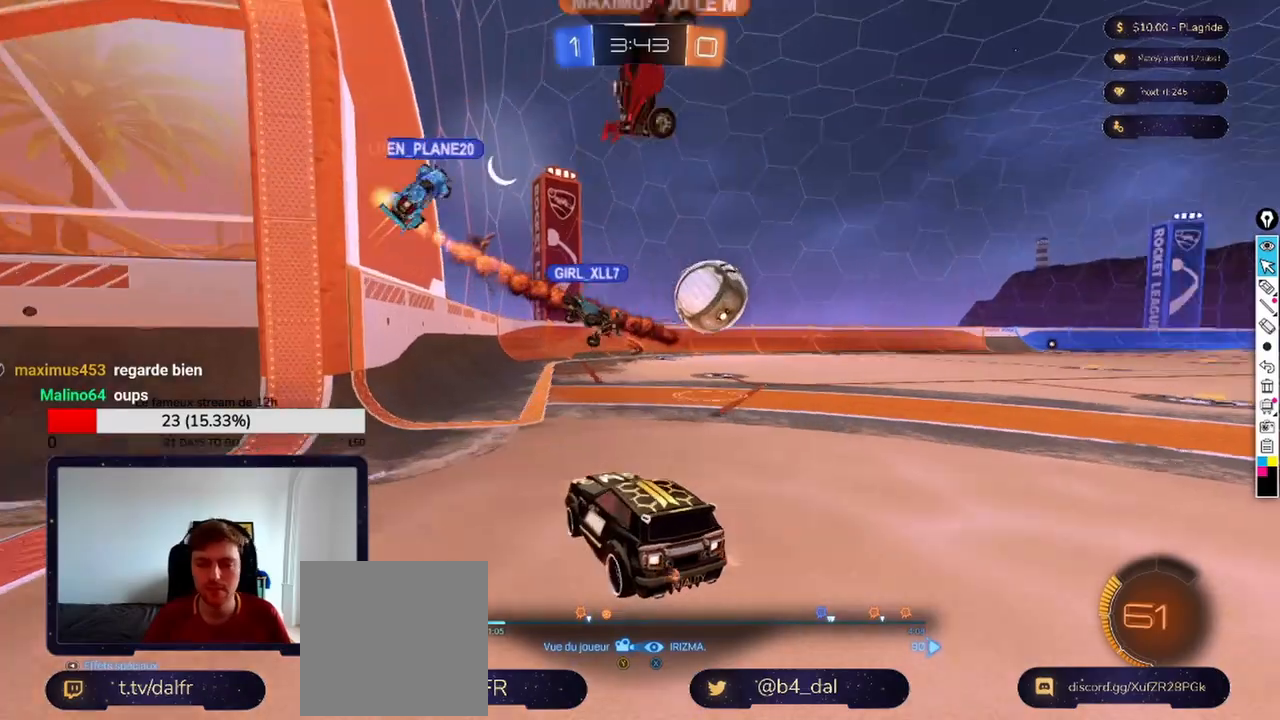
{"buttons": [], "left_stick": "center", "right_stick": "center", "events": []}
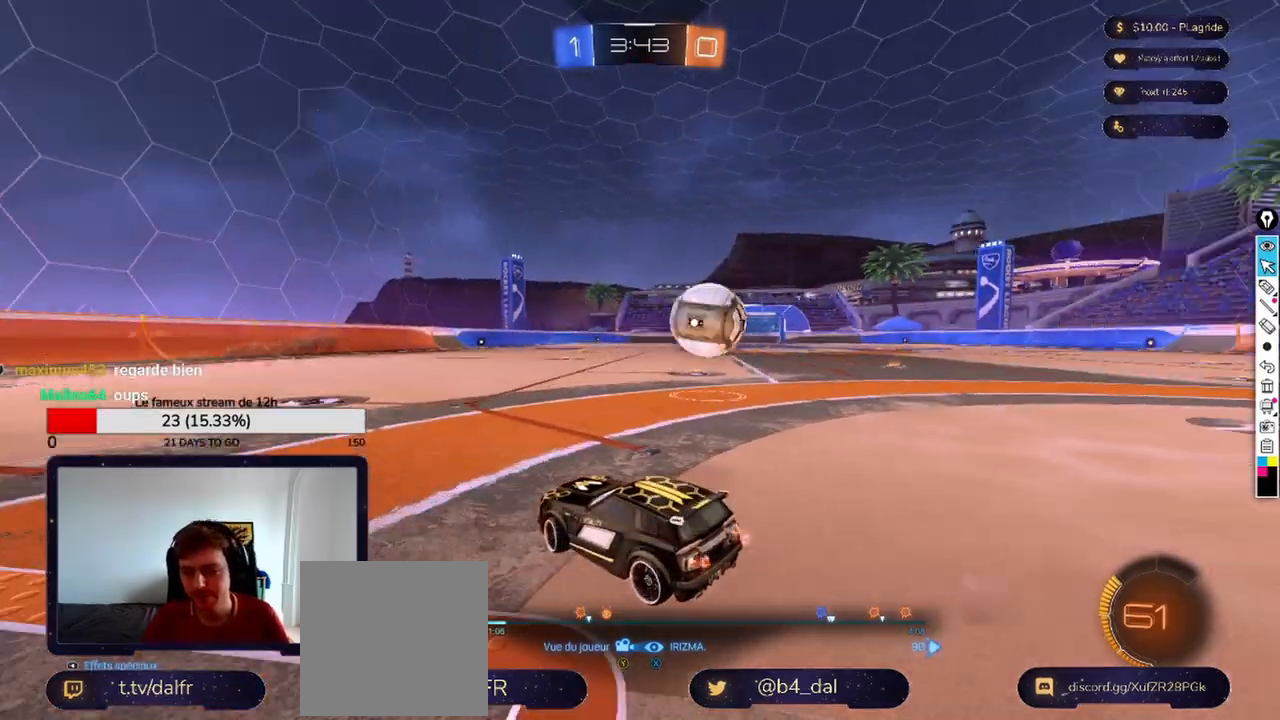
{"buttons": [], "left_stick": "center", "right_stick": "center", "events": []}
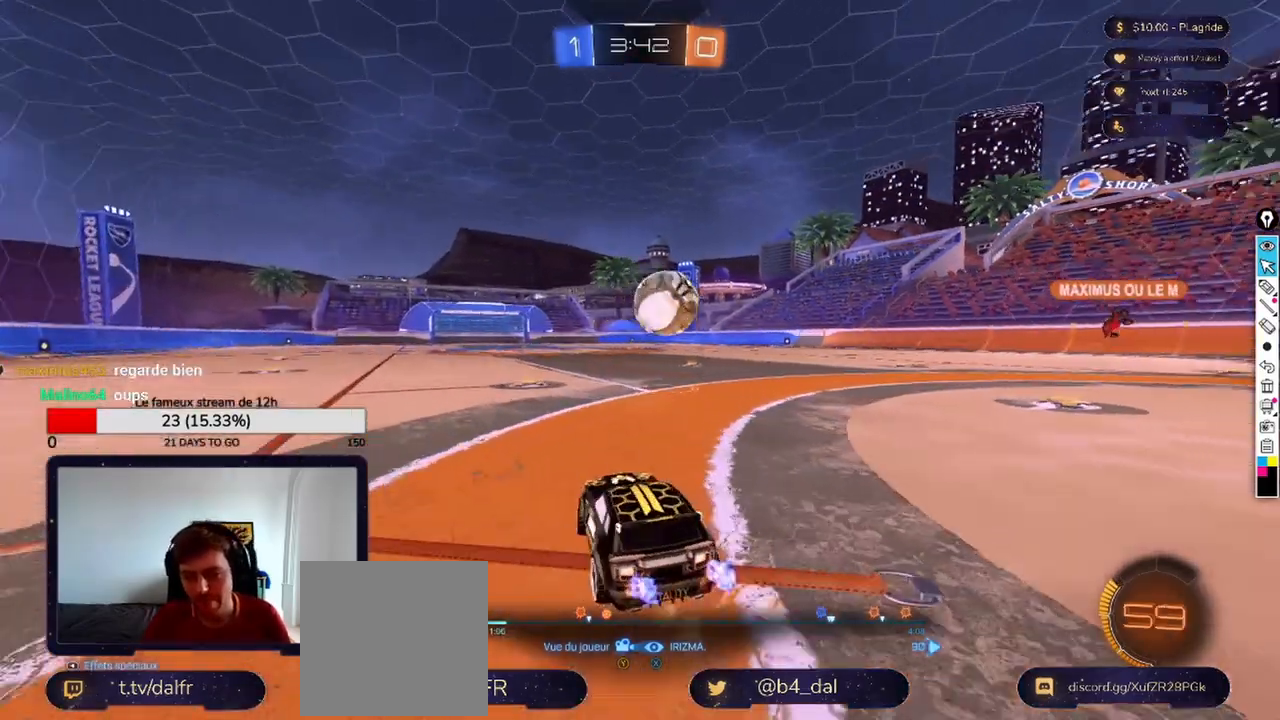
{"buttons": [], "left_stick": "center", "right_stick": "center", "events": []}
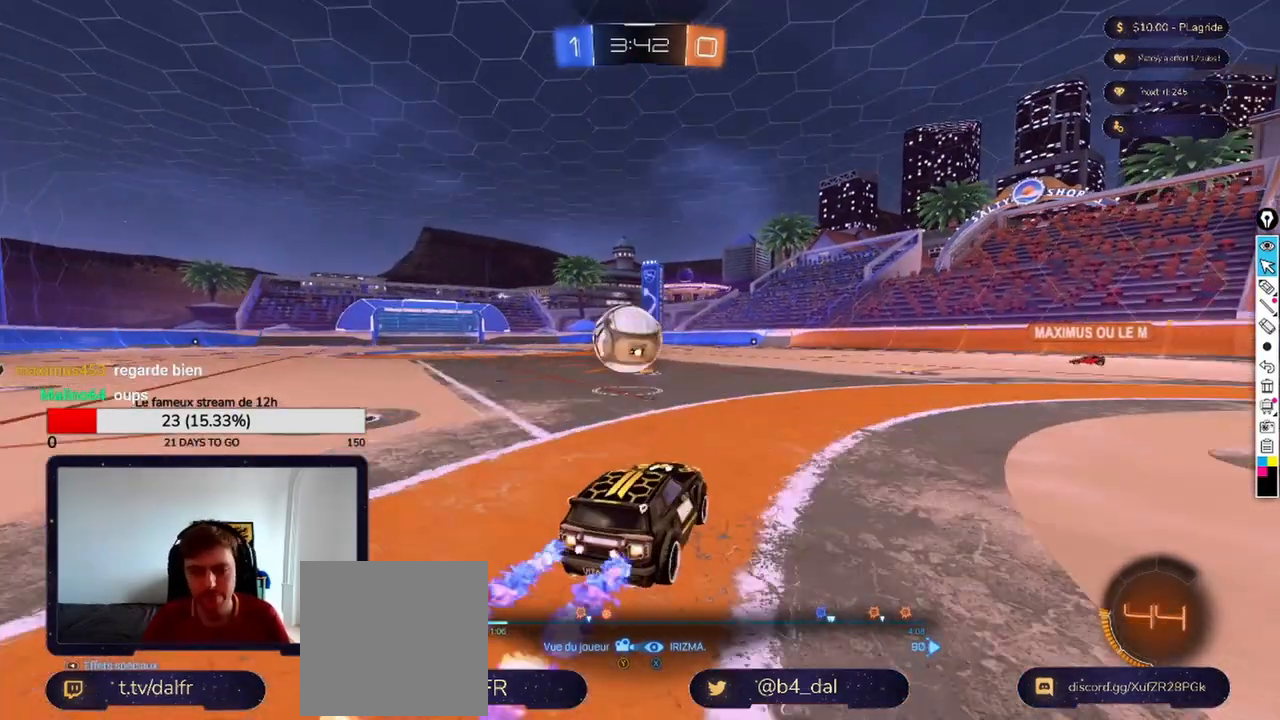
{"buttons": [], "left_stick": "center", "right_stick": "center", "events": []}
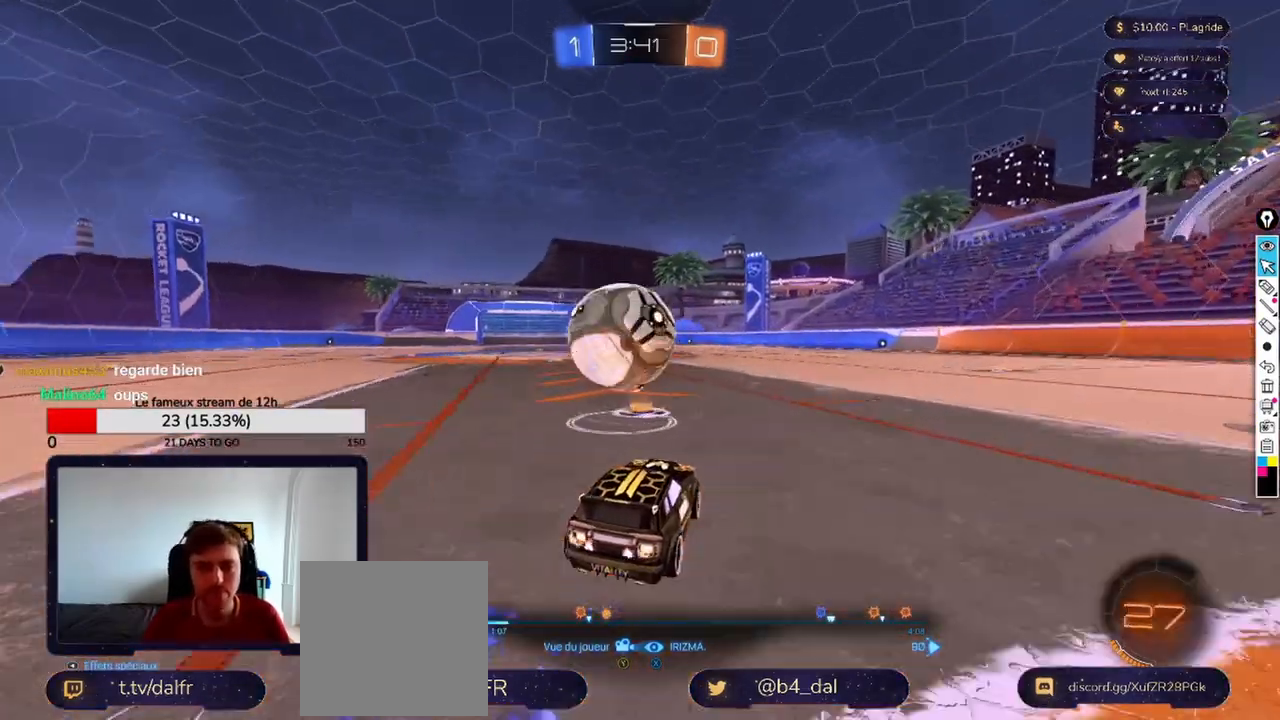
{"buttons": [], "left_stick": "center", "right_stick": "center", "events": []}
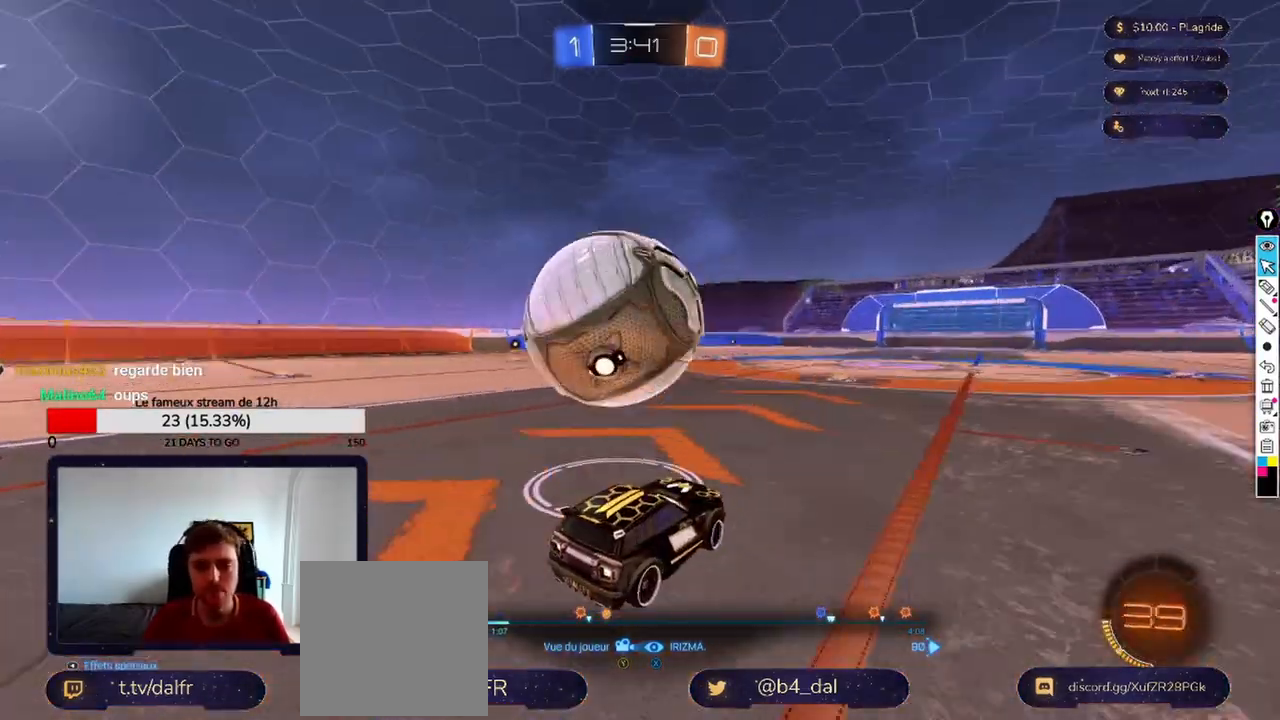
{"buttons": [], "left_stick": "center", "right_stick": "center", "events": [[333, "A", "down"], [417, "A", "up"]]}
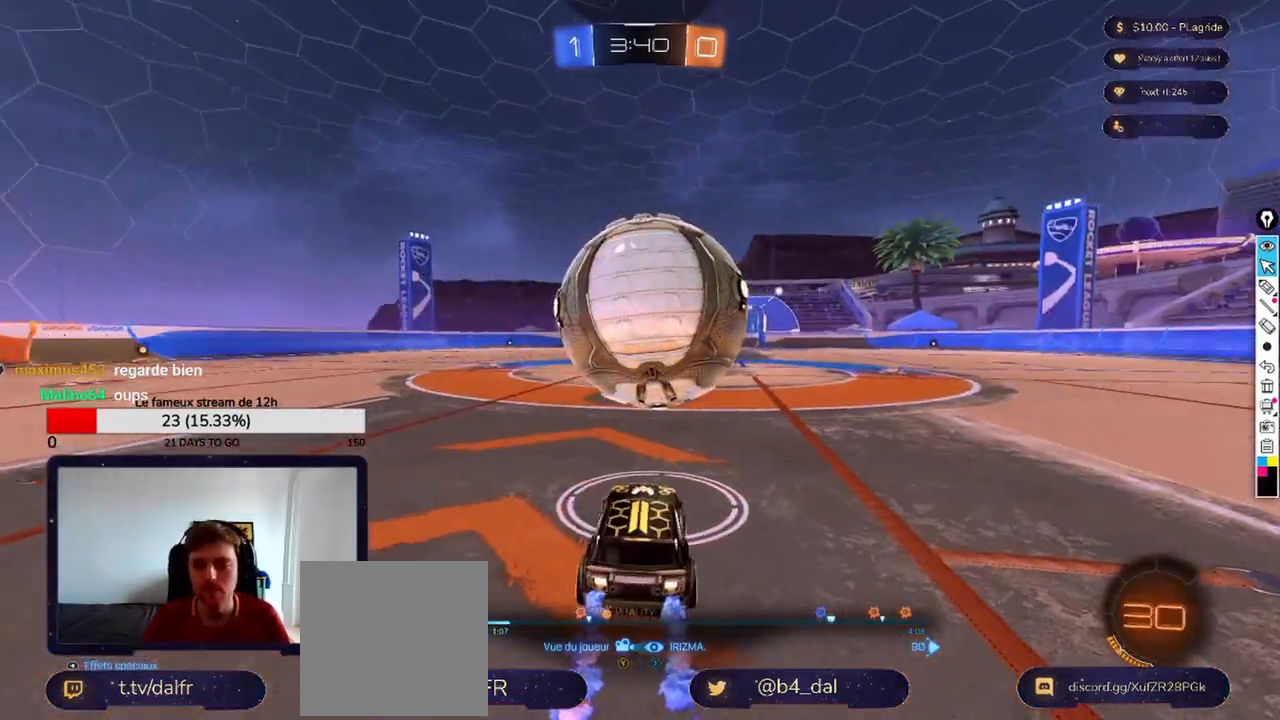
{"buttons": [], "left_stick": "center", "right_stick": "center", "events": []}